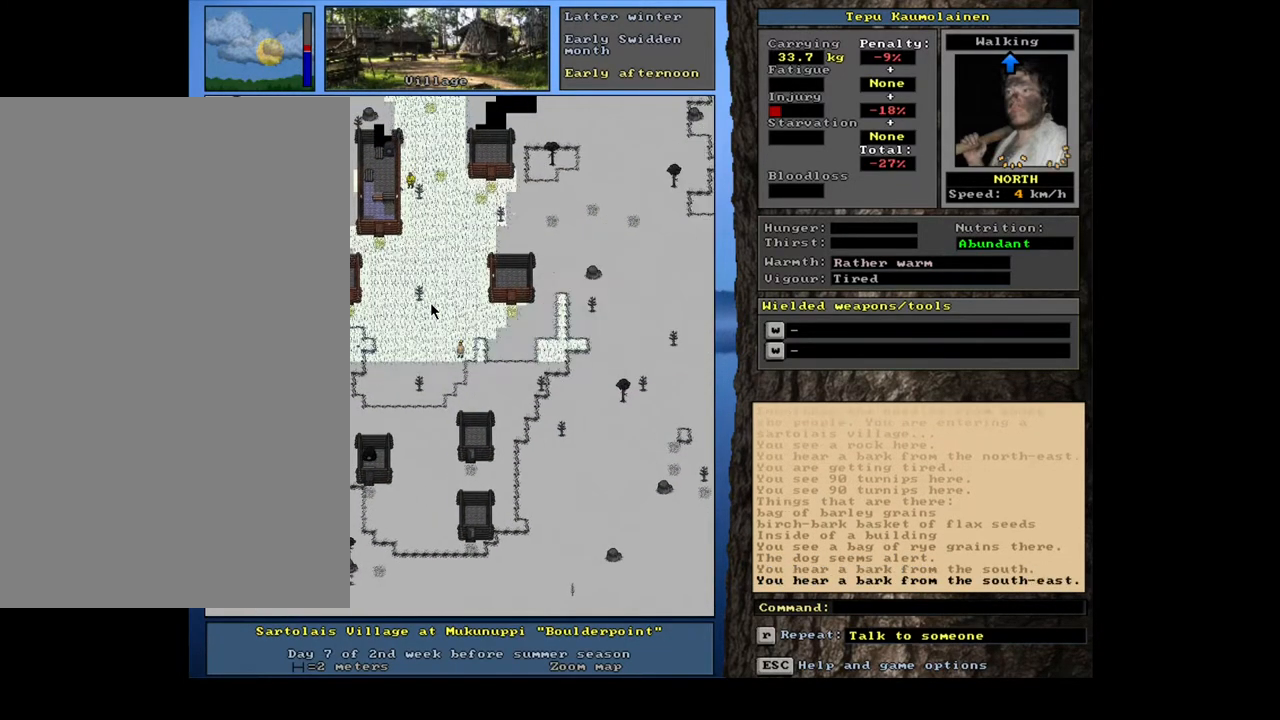
Gameplay with keyboard and mouse; each line is a JSON object with the keys and mouse buttons held at the frame after it. "events" lists presses ("down") and releases ("up") of ".", "/", "0", "1", "2", "3", "4", "5", "6", "7", "8", "9", "a", "alt_l", "alt_r", "b", "backslash", "c", "caps_lock", "comma", "ctrl_l", "ctrl_r", "d", "down", "e", "equals", "escape", "f", "f1", "f10", "f12", "f2", "f3", "f4", "f5", "f6", "f7", "f8", "f9", "g", "h", "i", "j", "k", "l", "lbracket", "left", "m", "minus", "n", "num0", "num1", "num3", "num4", "num5", "num6", "num7", "num8", "num9", "o", "p", "q", "r", "rbracket", "return", "right", "s", "semicolon", "shift", "space", "super", "t", "tab", "tilde", "u", "up", "v", "w", "x", "y", "z", "mouse_left", "mouse_wheel", "mouse_right", "mouse_mb4" and "mouse_mb5" between this image and that frame as [ms after this image, input, new state], when the widget could be followed in between; "num2" appears only as held states. "mouse_left", "mouse_wheel", "mouse_right", "mouse_mb4", "mouse_mb5" = the "left", "wheel", "right", "mb4", "mb5" buttons of the "mouse" list. No other keys are recorded. "wheel" means that the mouse wheel is clicked or scrolled. Mouse movement is not recorded. Not read: f11.
{"keys": ["ctrl_l"], "mouse": [], "events": [[100, "num7", "up"], [167, "num7", "down"], [267, "num7", "up"], [333, "num7", "down"], [417, "num7", "up"]]}
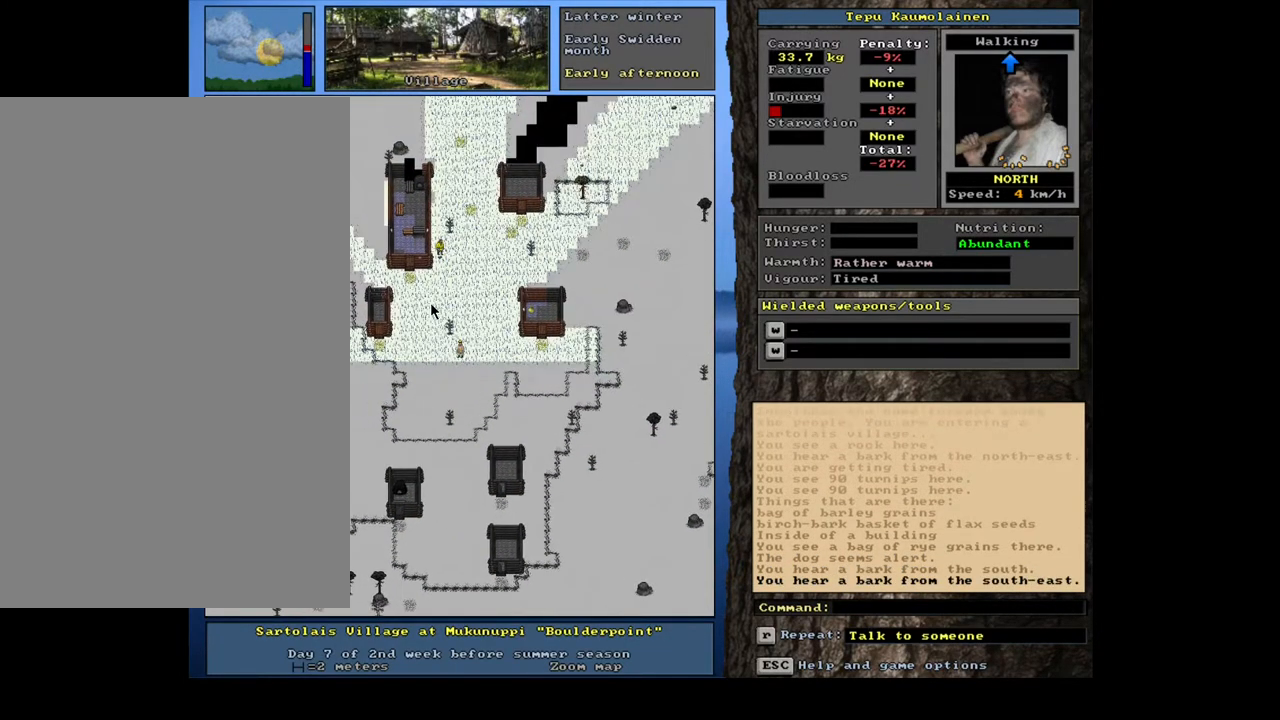
{"keys": ["ctrl_l"], "mouse": [], "events": [[100, "num4", "down"], [200, "num4", "up"]]}
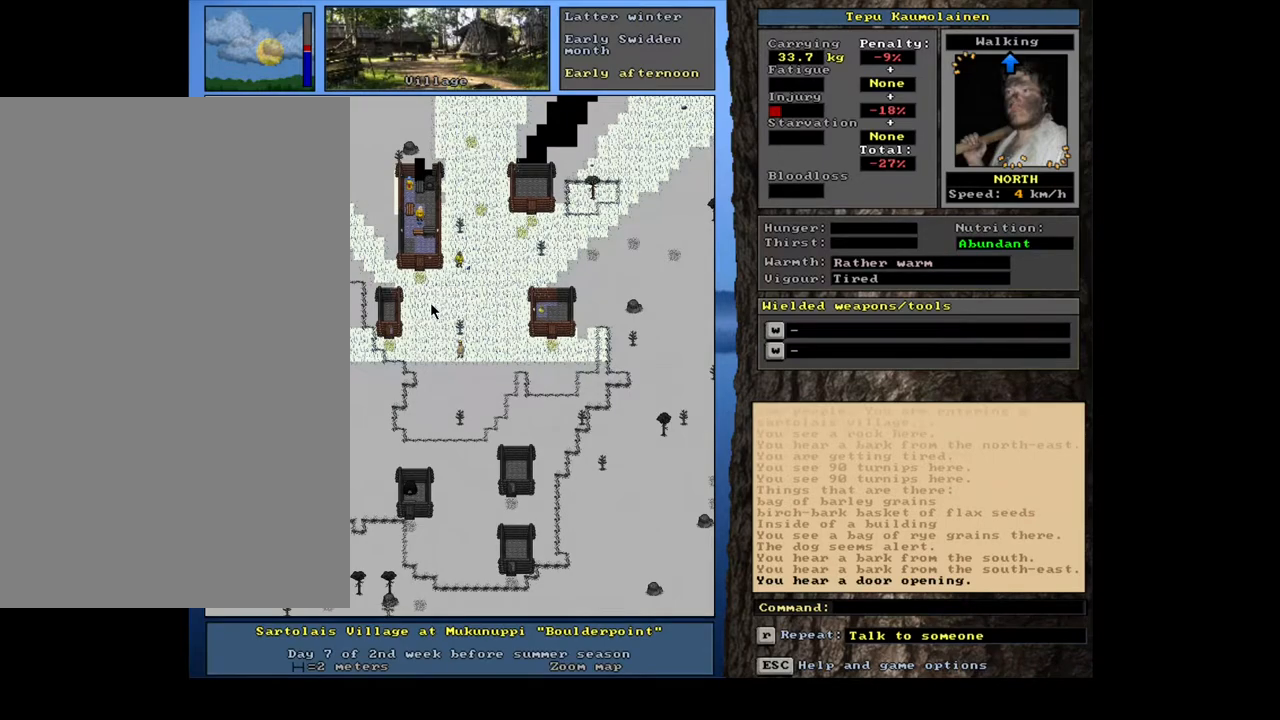
{"keys": ["ctrl_l", "num4"], "mouse": [], "events": [[300, "num4", "down"], [417, "num4", "up"], [483, "num4", "down"]]}
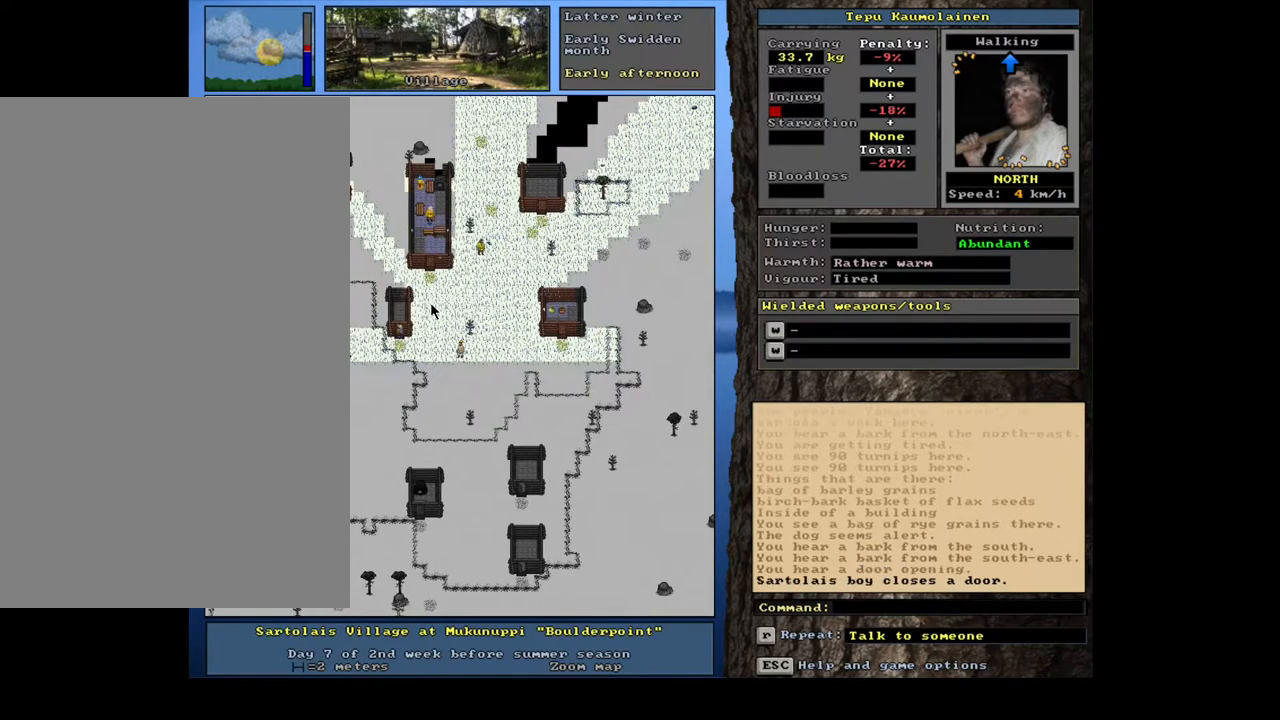
{"keys": ["ctrl_l"], "mouse": [], "events": [[83, "num4", "up"], [183, "num4", "down"], [317, "num4", "up"]]}
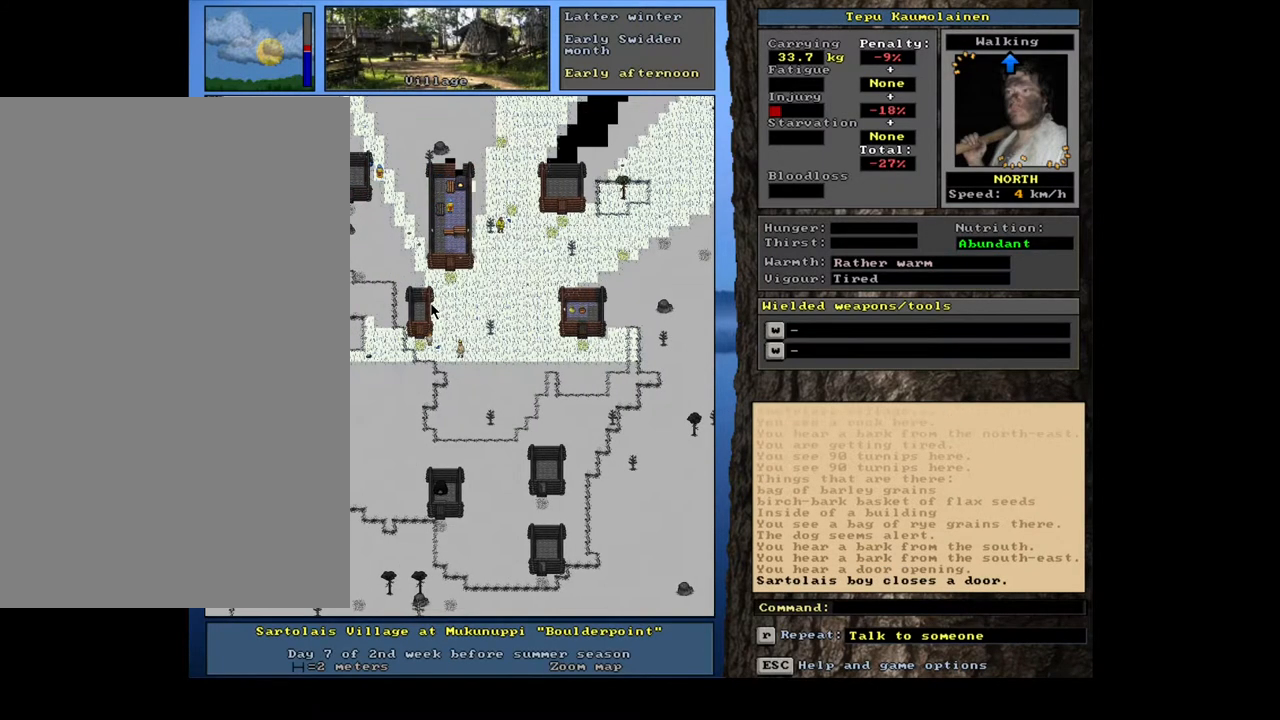
{"keys": ["ctrl_l"], "mouse": [], "events": [[217, "num4", "down"], [333, "num4", "up"], [383, "num4", "down"], [500, "num4", "up"]]}
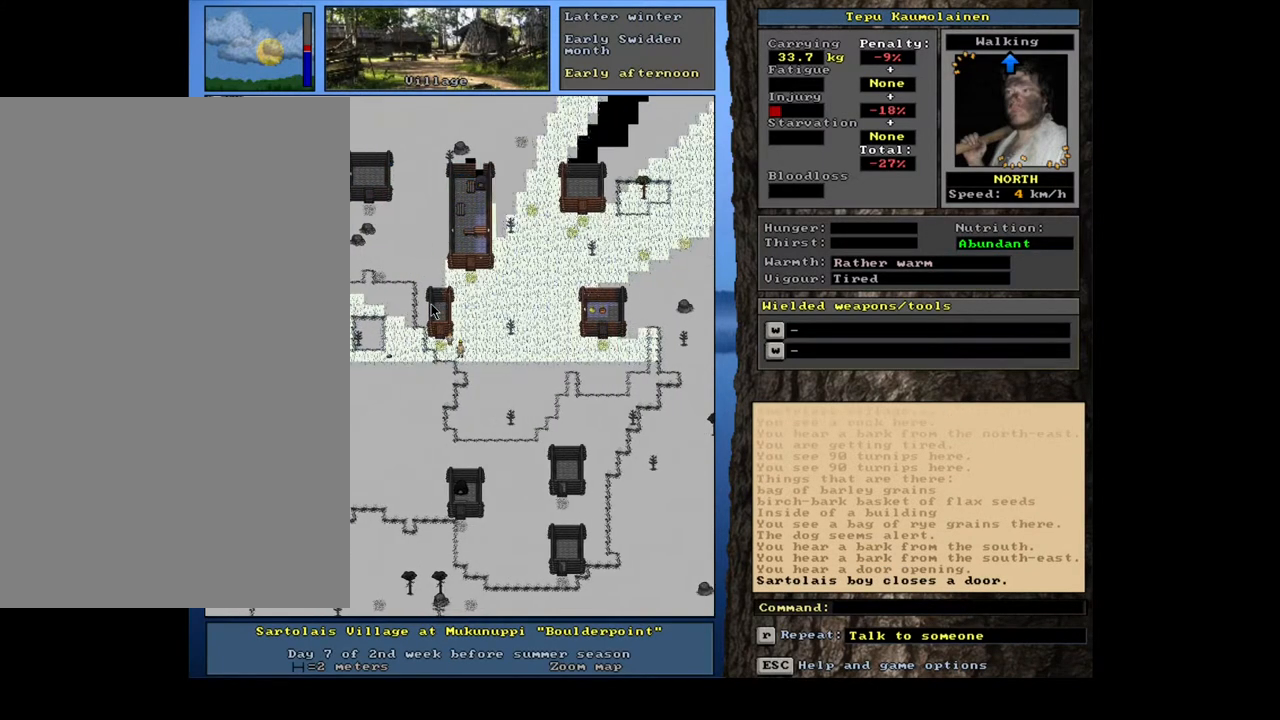
{"keys": ["ctrl_l", "num8"], "mouse": [], "events": [[117, "num4", "down"], [233, "num4", "up"], [350, "num7", "down"], [450, "num7", "up"], [467, "num8", "down"]]}
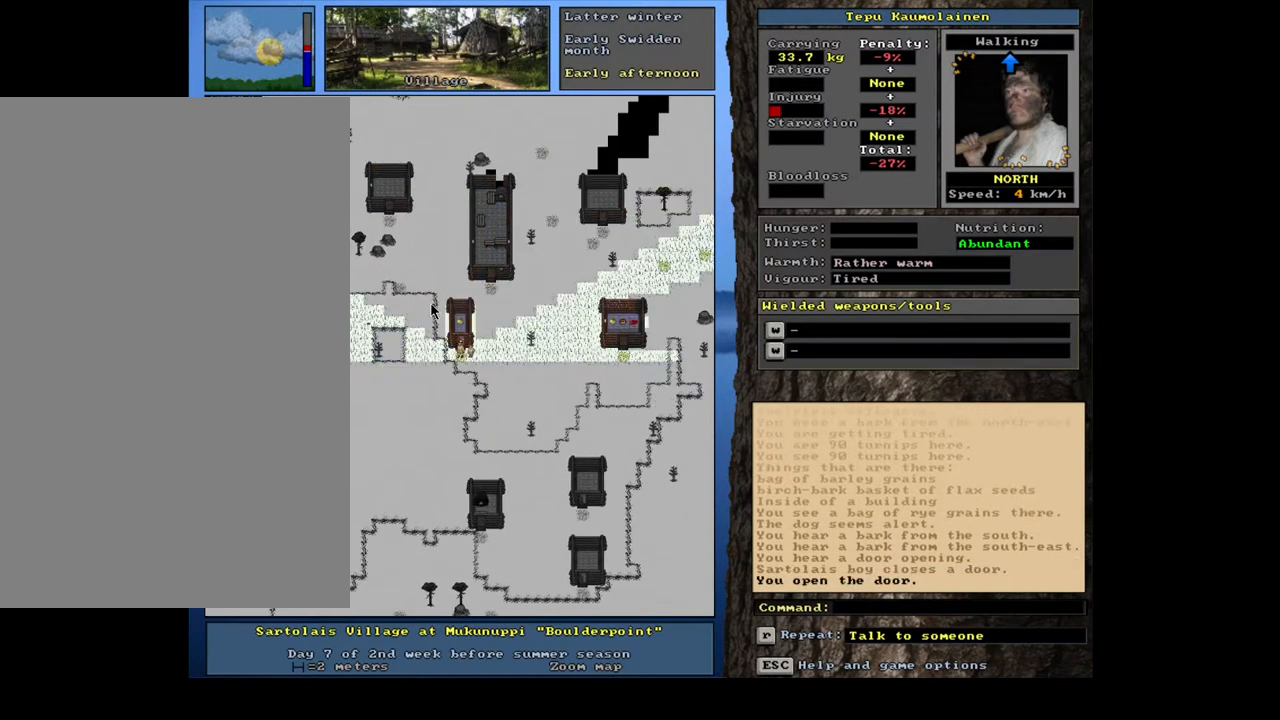
{"keys": ["ctrl_l"], "mouse": [], "events": [[100, "num8", "up"], [167, "num8", "down"], [300, "num8", "up"]]}
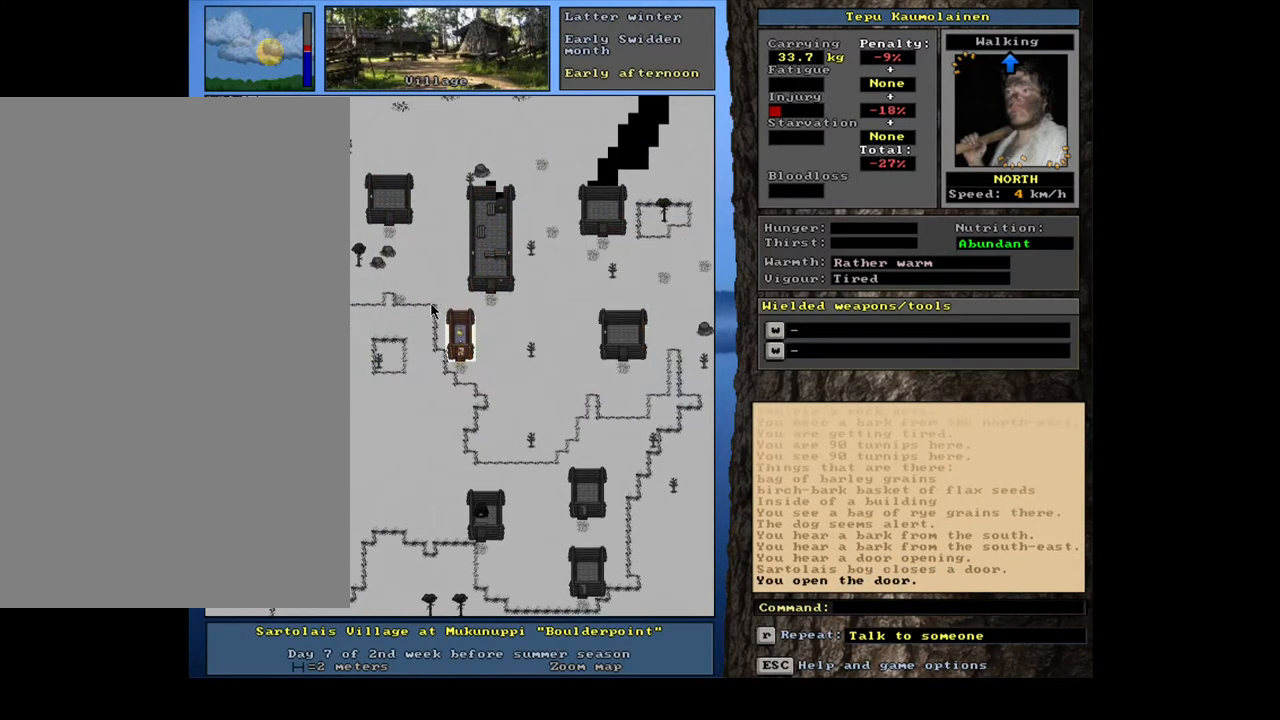
{"keys": ["ctrl_l"], "mouse": [], "events": [[267, "num1", "down"], [400, "num1", "up"]]}
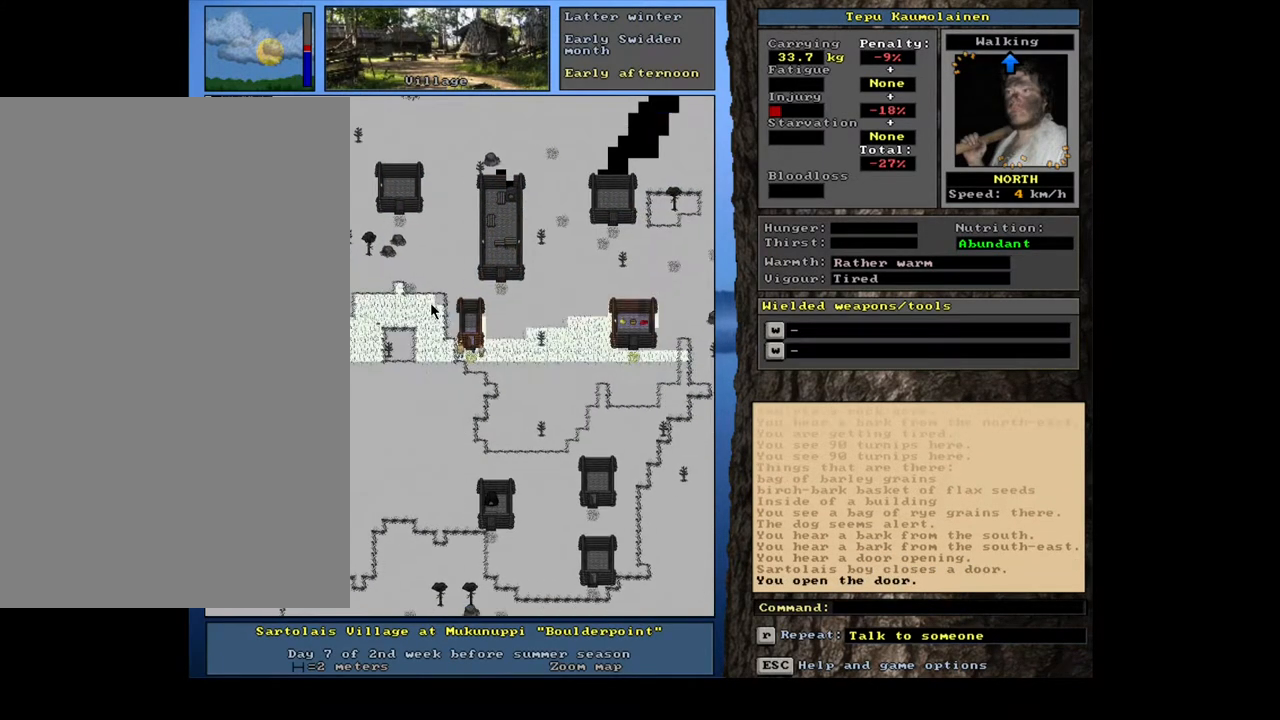
{"keys": ["ctrl_l", "num7", "num8"], "mouse": [], "events": [[50, "num7", "down"], [200, "num7", "up"], [233, "num8", "down"], [283, "num7", "down"], [333, "num8", "up"], [417, "num7", "up"], [450, "num8", "down"], [500, "num7", "down"]]}
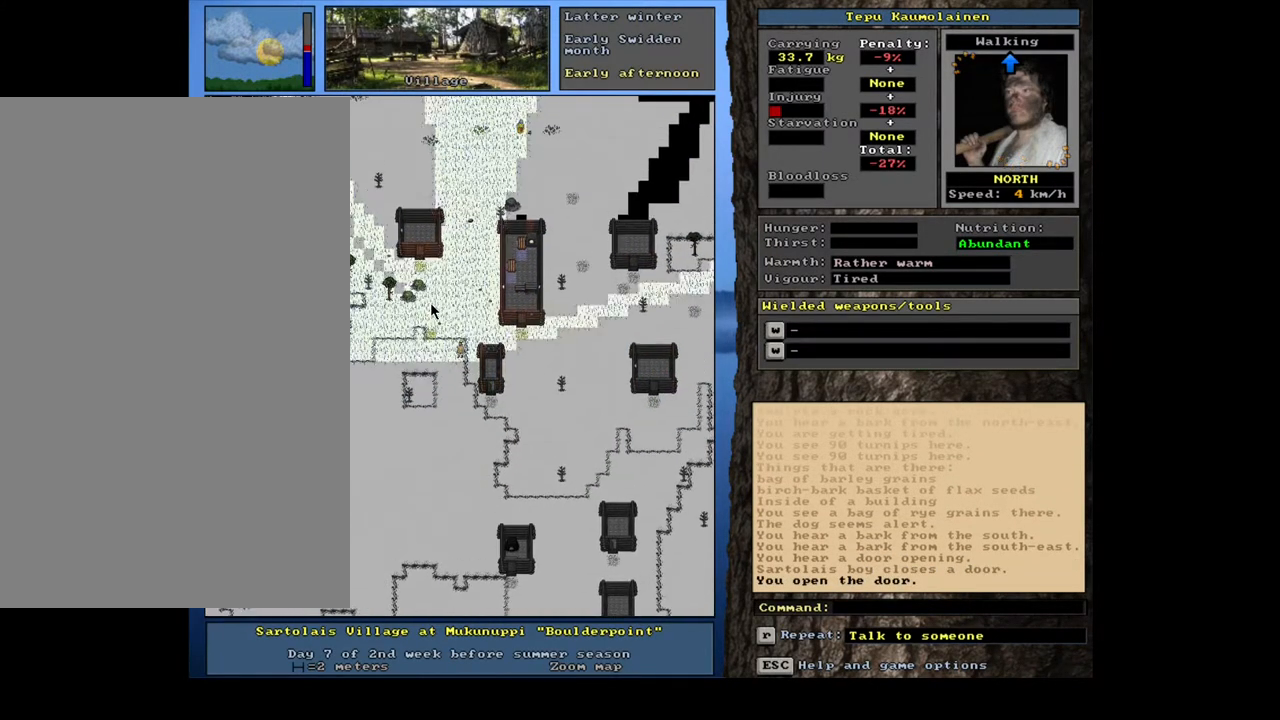
{"keys": ["ctrl_l", "num8"], "mouse": [], "events": [[33, "num8", "up"], [117, "num7", "up"], [183, "num8", "down"], [283, "num8", "up"], [383, "num8", "down"]]}
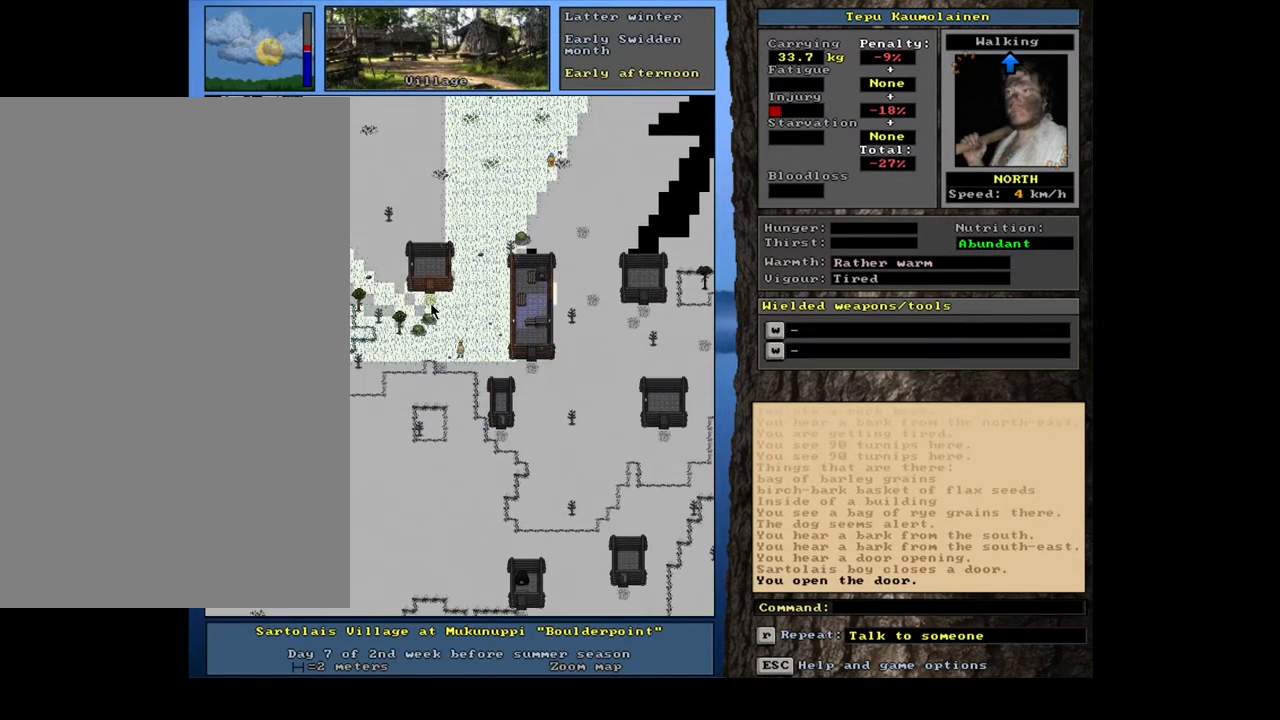
{"keys": ["ctrl_l", "num7"], "mouse": [], "events": [[33, "num7", "down"], [67, "num8", "up"], [150, "num7", "up"], [183, "num8", "down"], [333, "num7", "down"], [383, "num8", "up"]]}
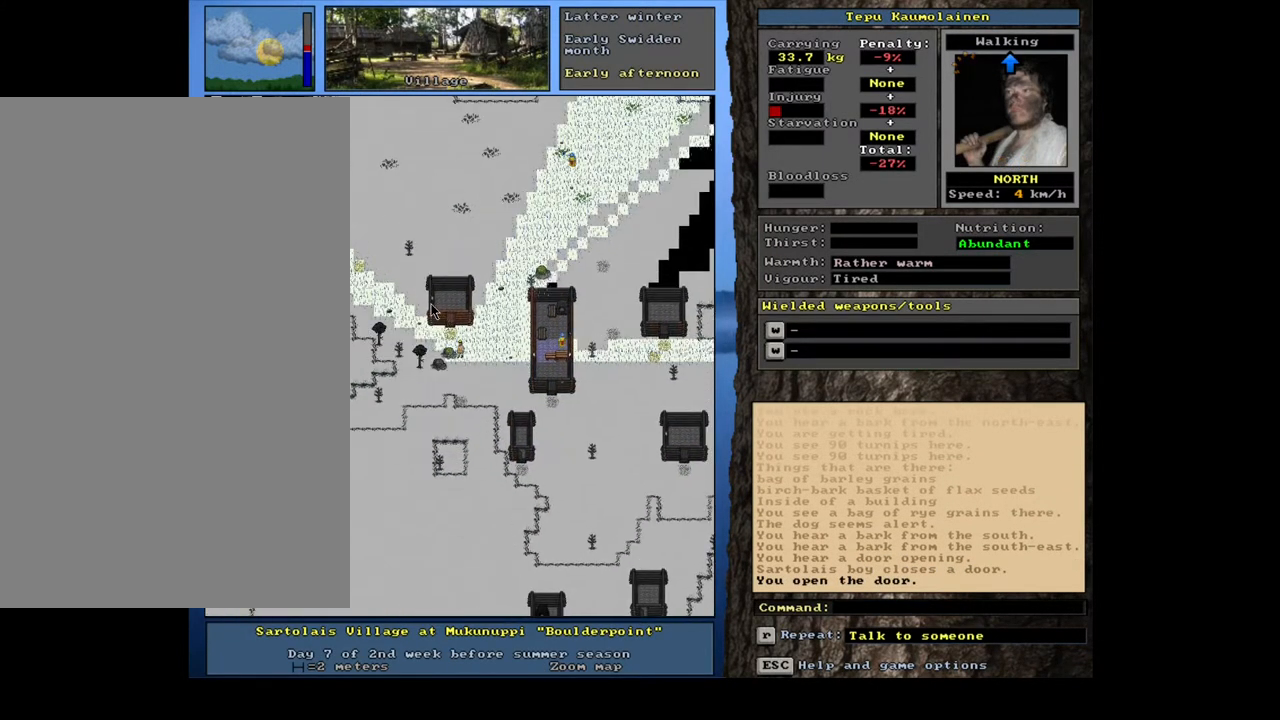
{"keys": ["ctrl_l"], "mouse": []}
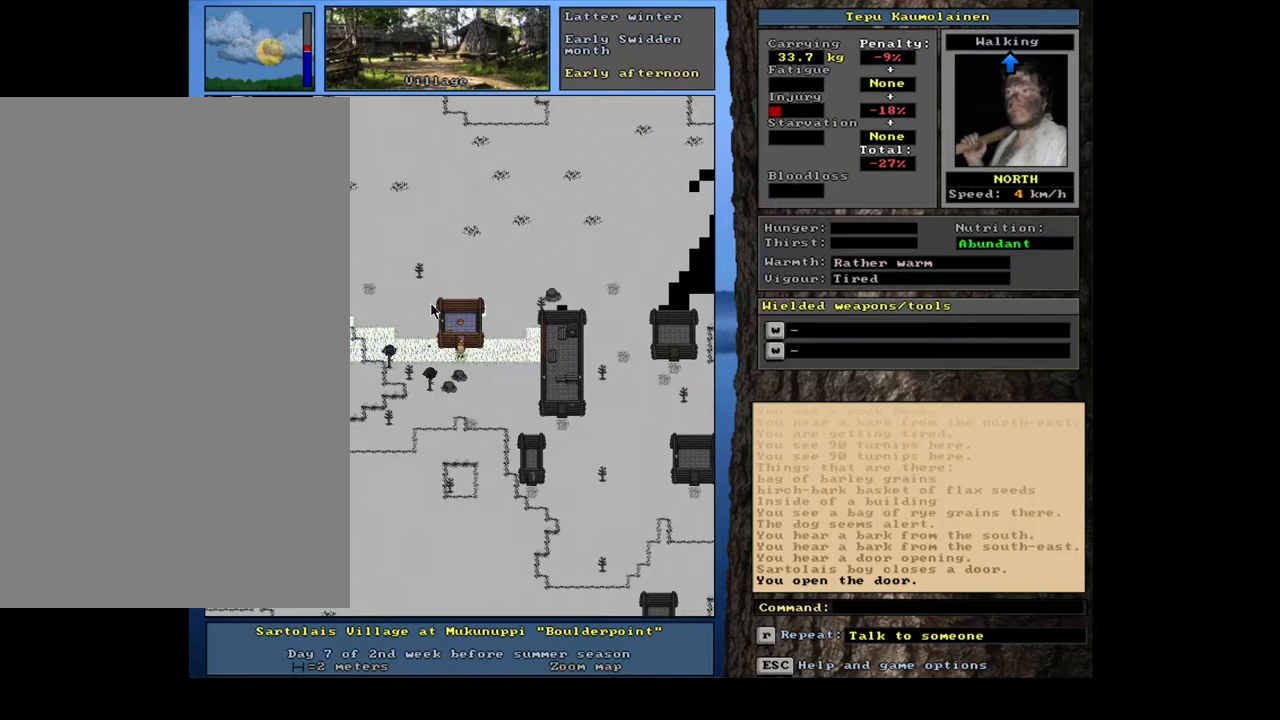
{"keys": ["ctrl_l"], "mouse": [], "events": [[17, "num8", "down"], [133, "num8", "up"]]}
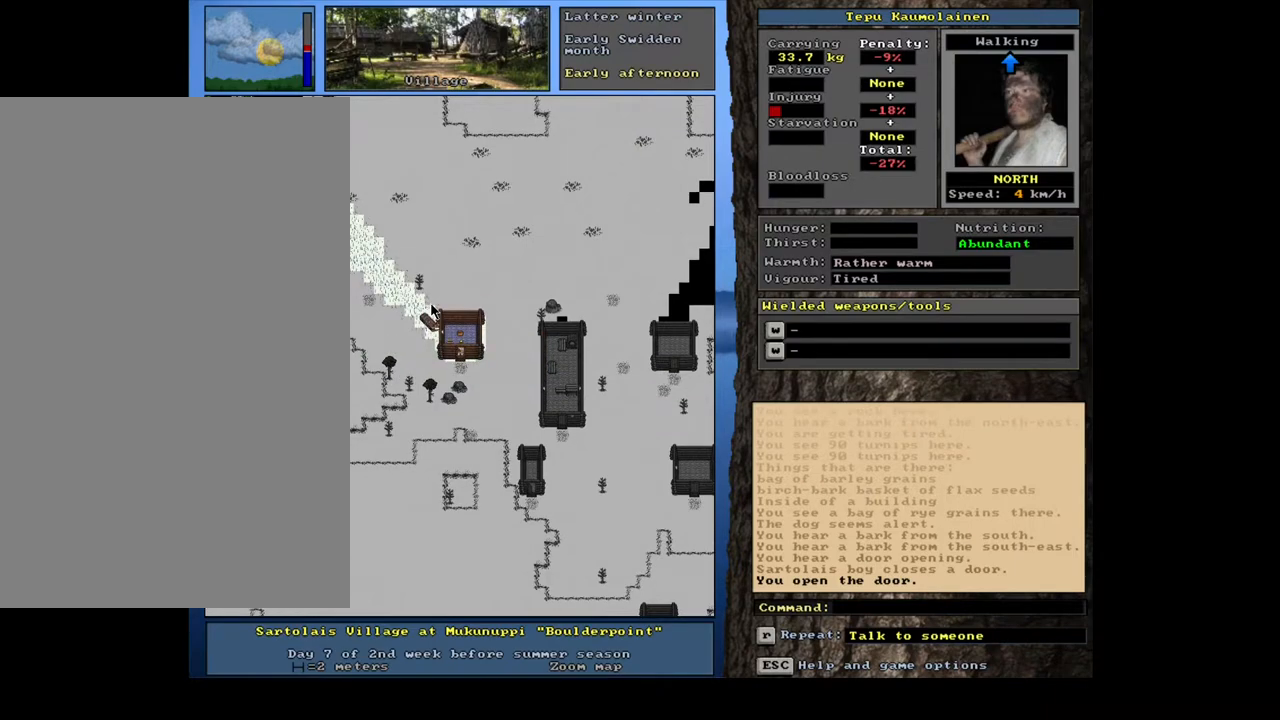
{"keys": ["ctrl_l", "num9"], "mouse": [], "events": [[183, "num3", "down"], [300, "num3", "up"], [433, "num9", "down"]]}
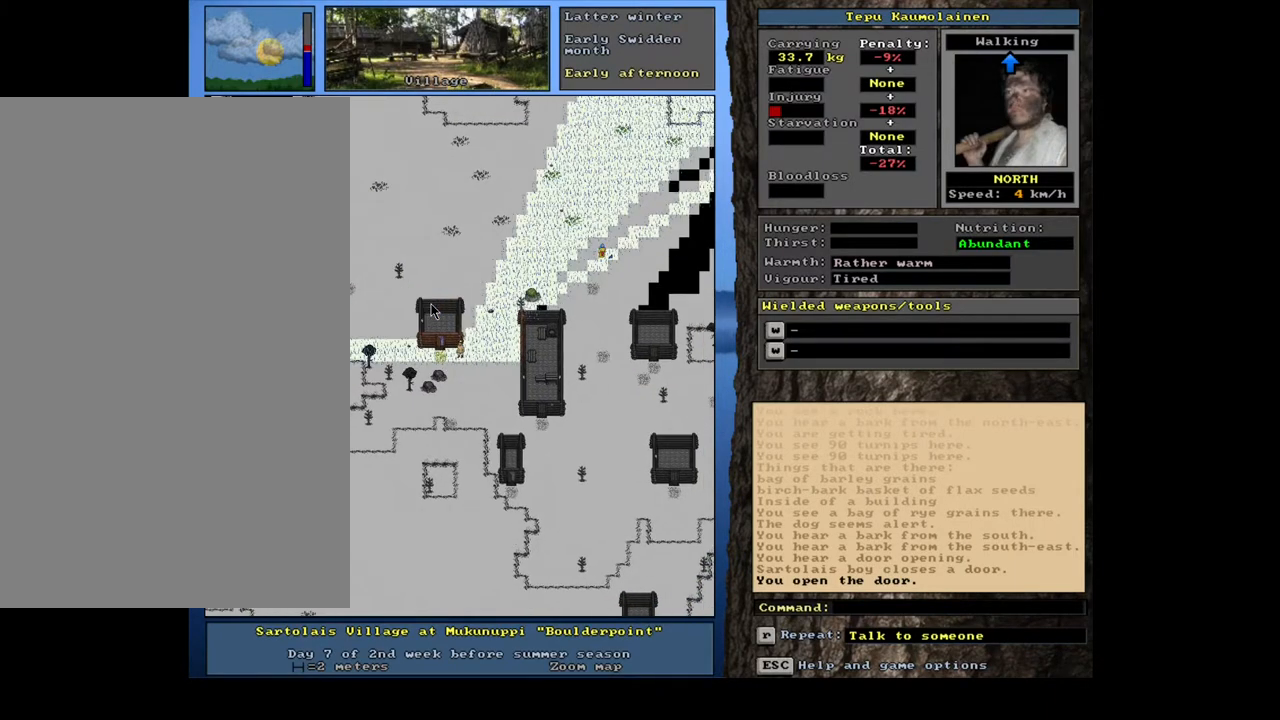
{"keys": ["ctrl_l"], "mouse": [], "events": [[17, "num9", "up"], [117, "num9", "down"], [183, "num9", "up"], [250, "num9", "down"], [333, "num9", "up"], [400, "num9", "down"], [483, "num9", "up"]]}
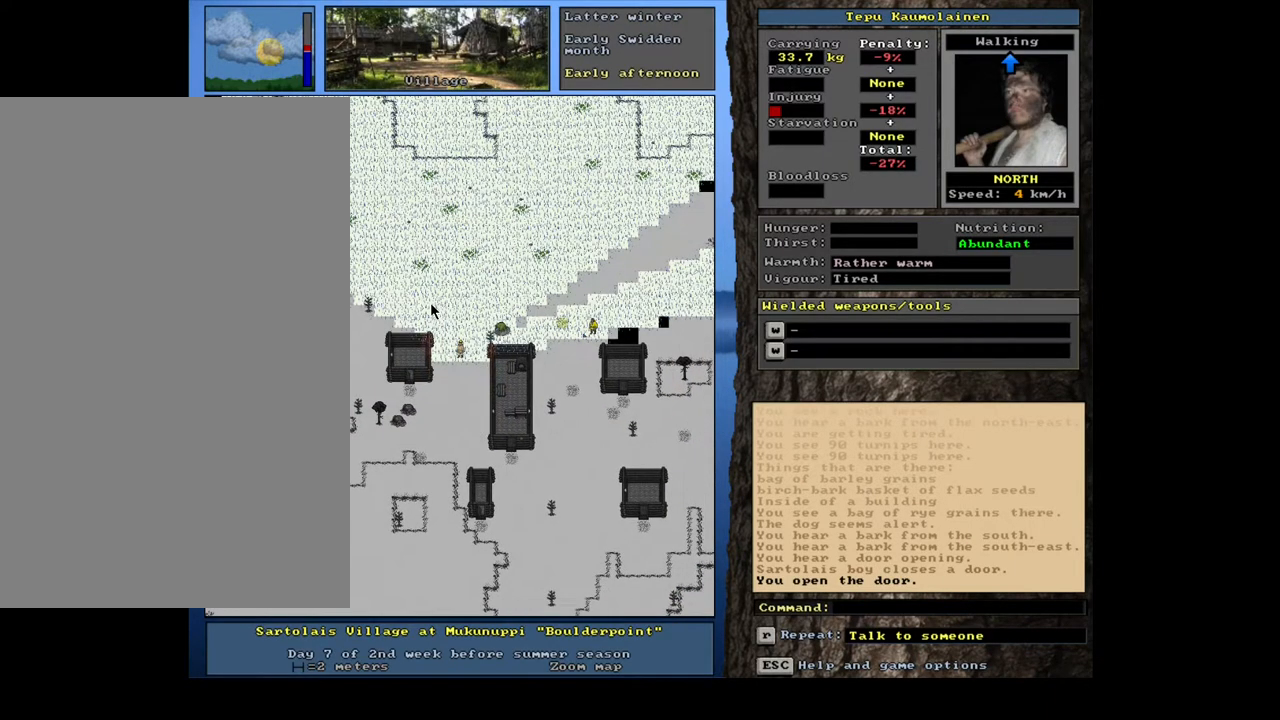
{"keys": ["ctrl_l"], "mouse": [], "events": [[50, "num9", "down"], [117, "num9", "up"], [183, "num9", "down"], [250, "num9", "up"], [317, "num9", "down"], [400, "num9", "up"]]}
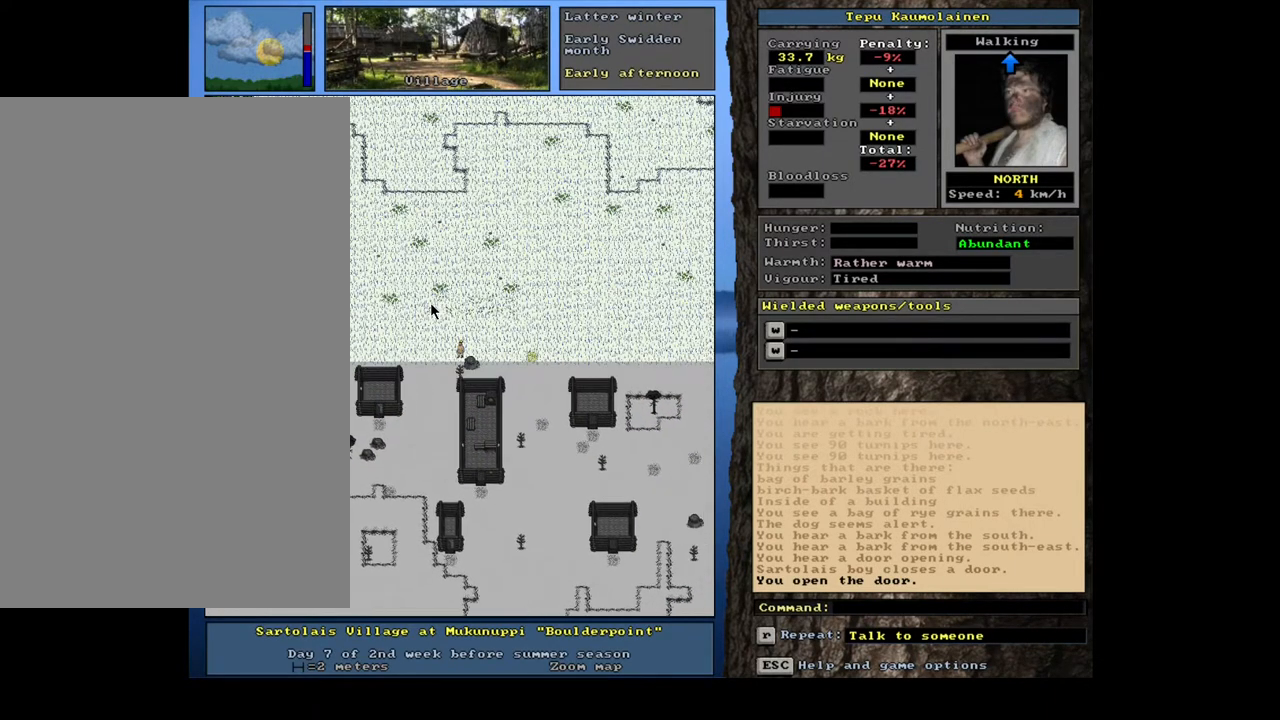
{"keys": ["ctrl_l", "num6"], "mouse": [], "events": [[83, "ctrl_l", "up"], [167, "num3", "down"], [267, "ctrl_l", "down"], [267, "num3", "up"], [450, "num6", "down"]]}
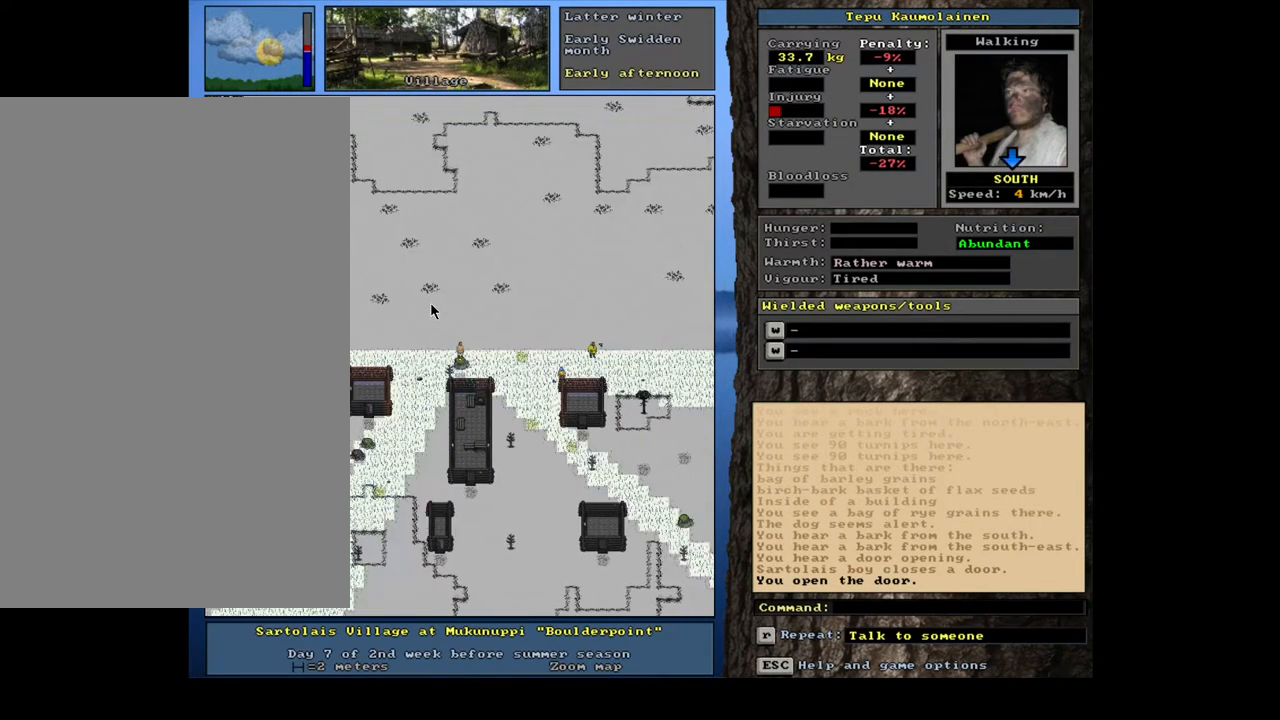
{"keys": ["ctrl_l"], "mouse": [], "events": [[50, "num6", "up"], [233, "num3", "down"], [317, "num3", "up"]]}
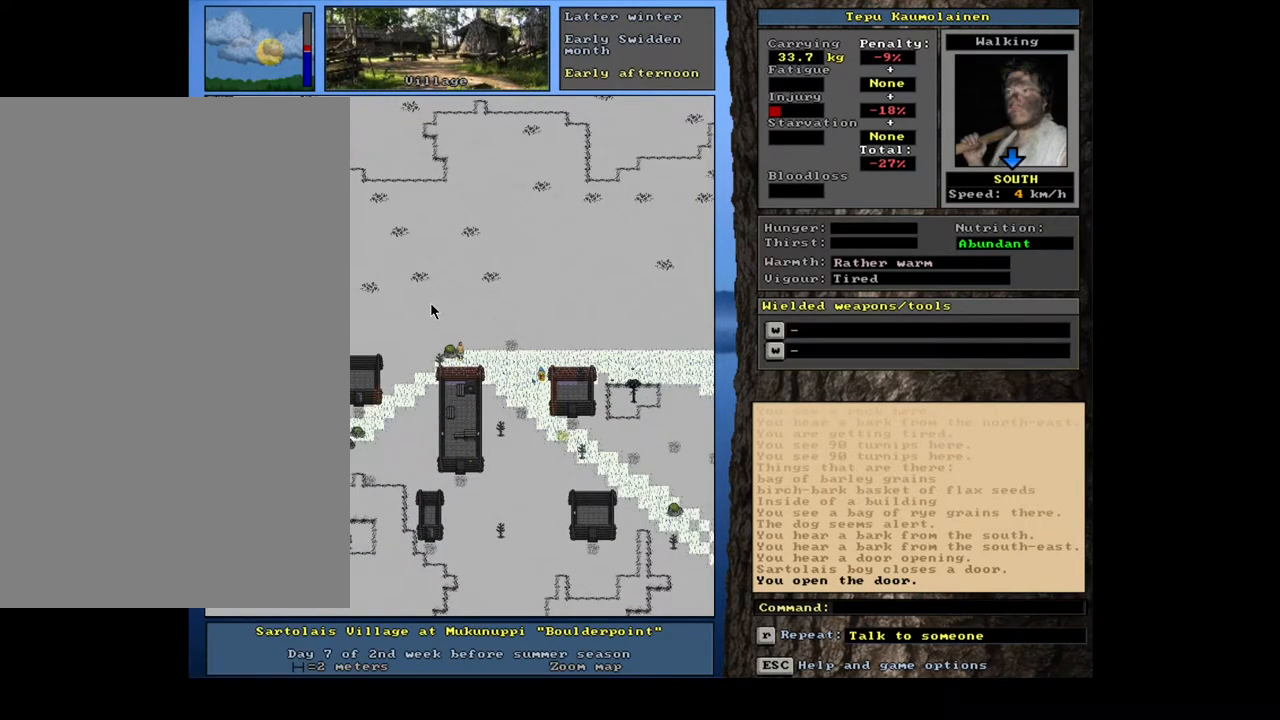
{"keys": ["ctrl_l"], "mouse": [], "events": [[217, "num3", "down"], [317, "num3", "up"], [383, "num3", "down"], [483, "num3", "up"]]}
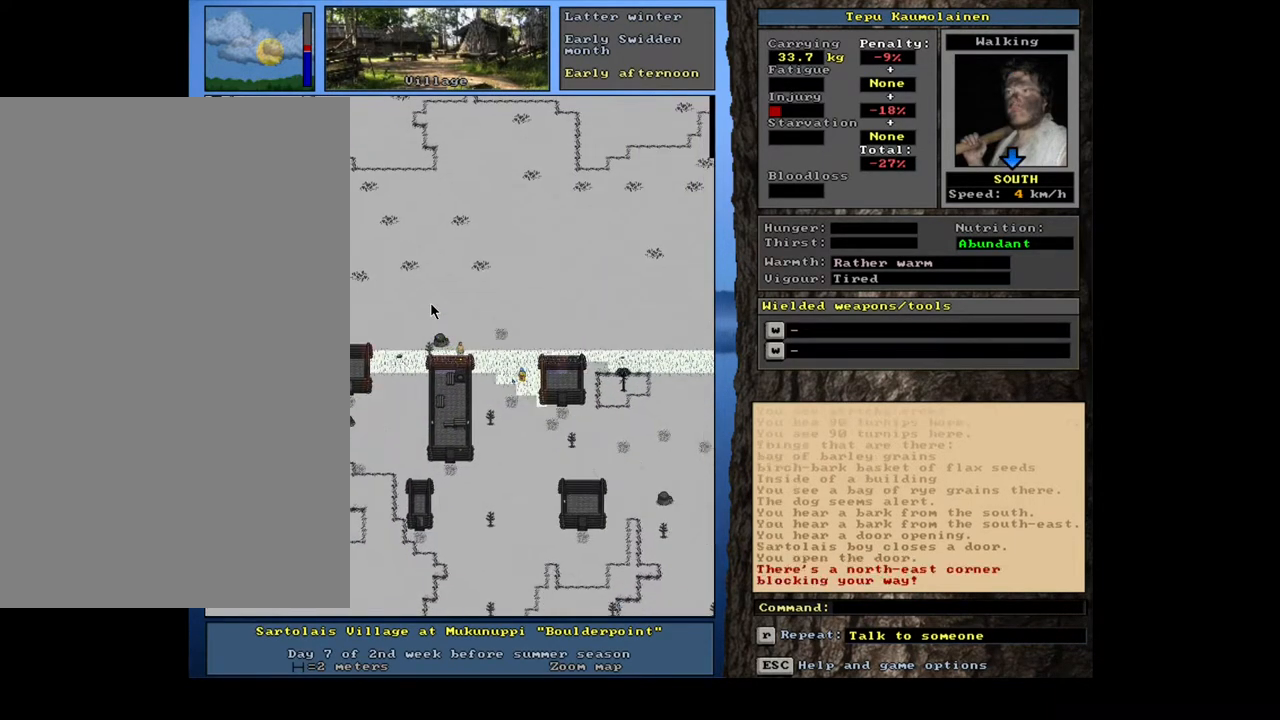
{"keys": ["ctrl_l"], "mouse": [], "events": [[67, "num3", "down"], [133, "num3", "up"], [250, "num3", "down"], [300, "num3", "up"]]}
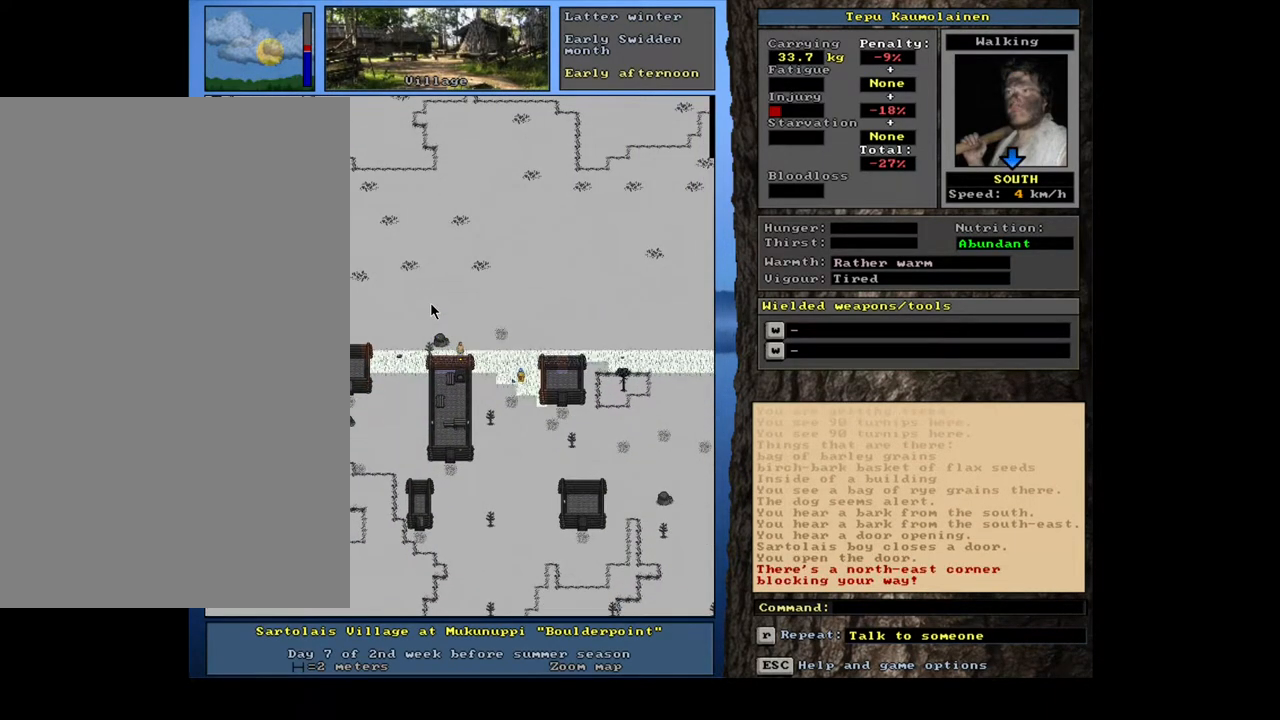
{"keys": ["ctrl_l"], "mouse": [], "events": [[17, "num6", "down"], [83, "num6", "up"], [183, "num3", "down"], [283, "num3", "up"], [367, "num3", "down"], [417, "num3", "up"]]}
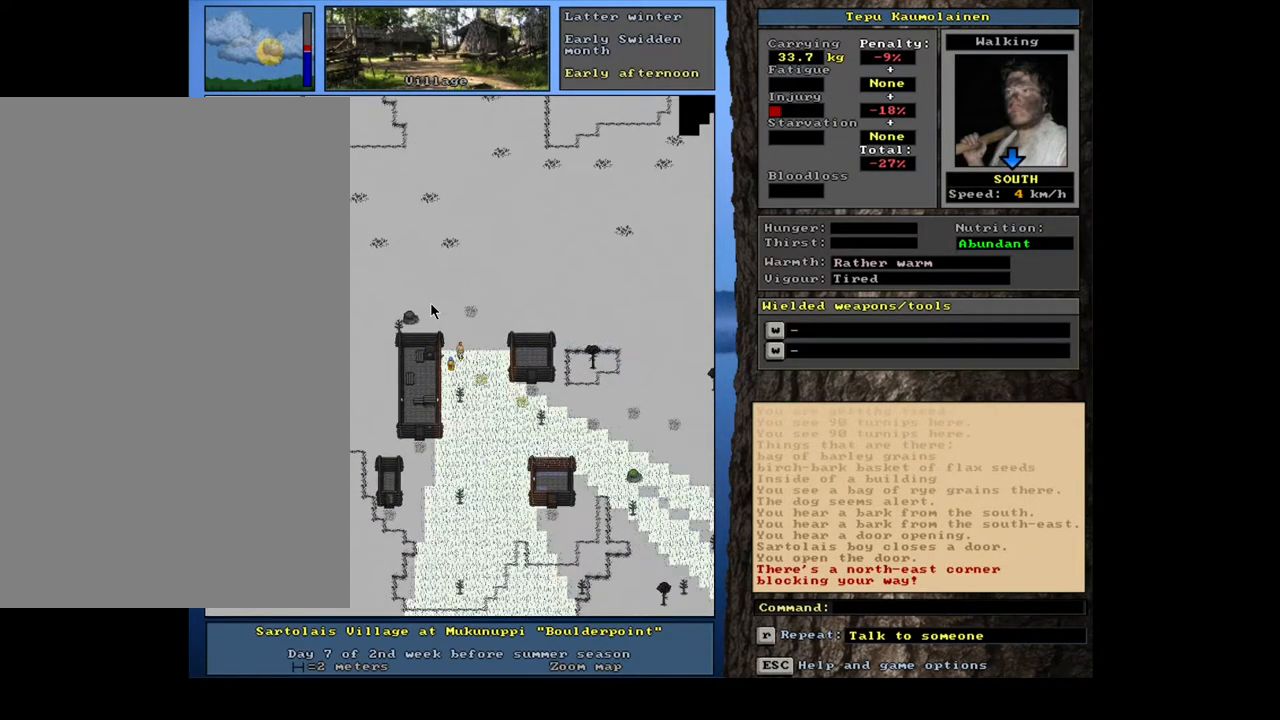
{"keys": ["ctrl_l"], "mouse": [], "events": [[33, "num3", "down"], [100, "num3", "up"], [133, "num3", "down"], [217, "num3", "up"], [300, "num3", "down"], [367, "num3", "up"], [450, "num3", "down"], [500, "num3", "up"]]}
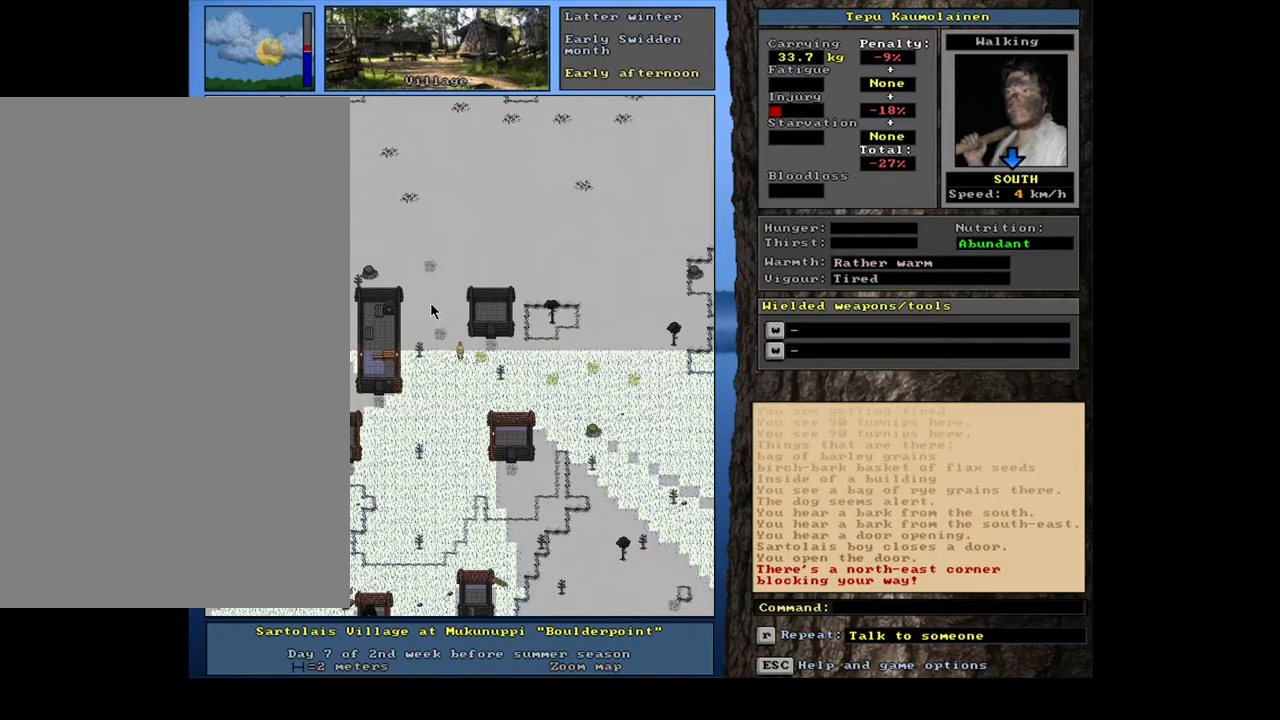
{"keys": ["ctrl_l", "num2"], "mouse": []}
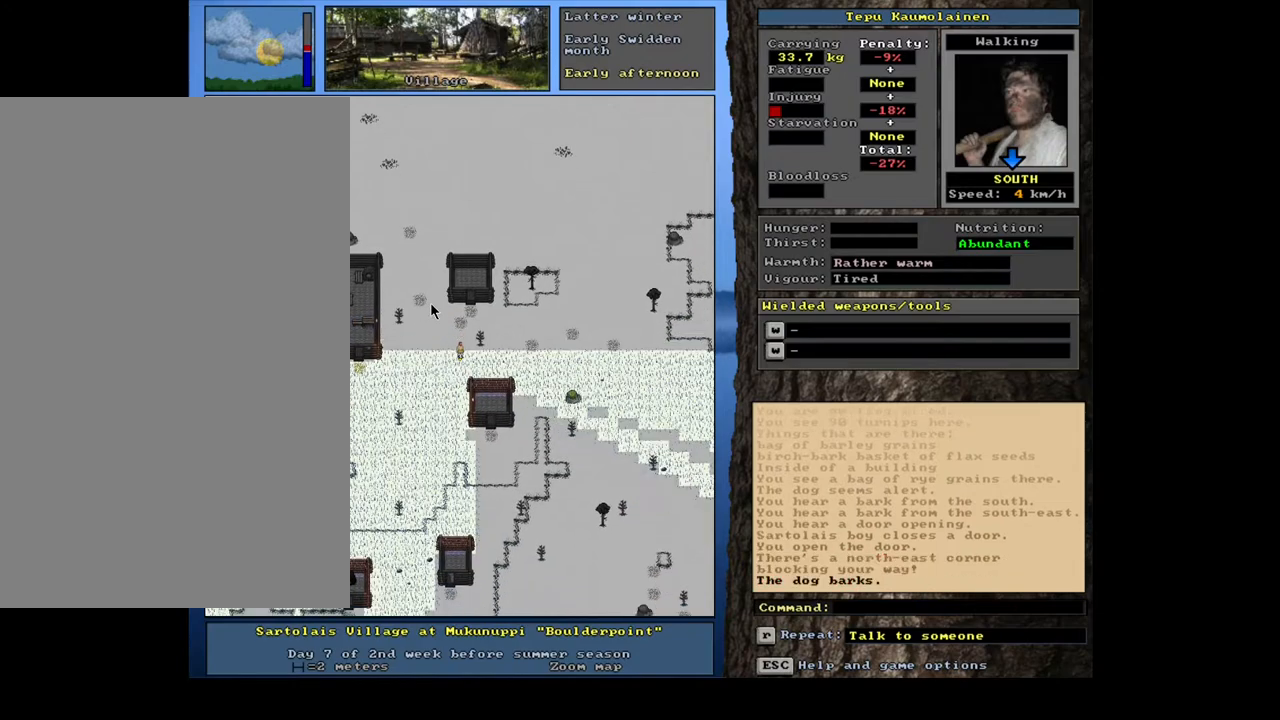
{"keys": ["ctrl_l"], "mouse": []}
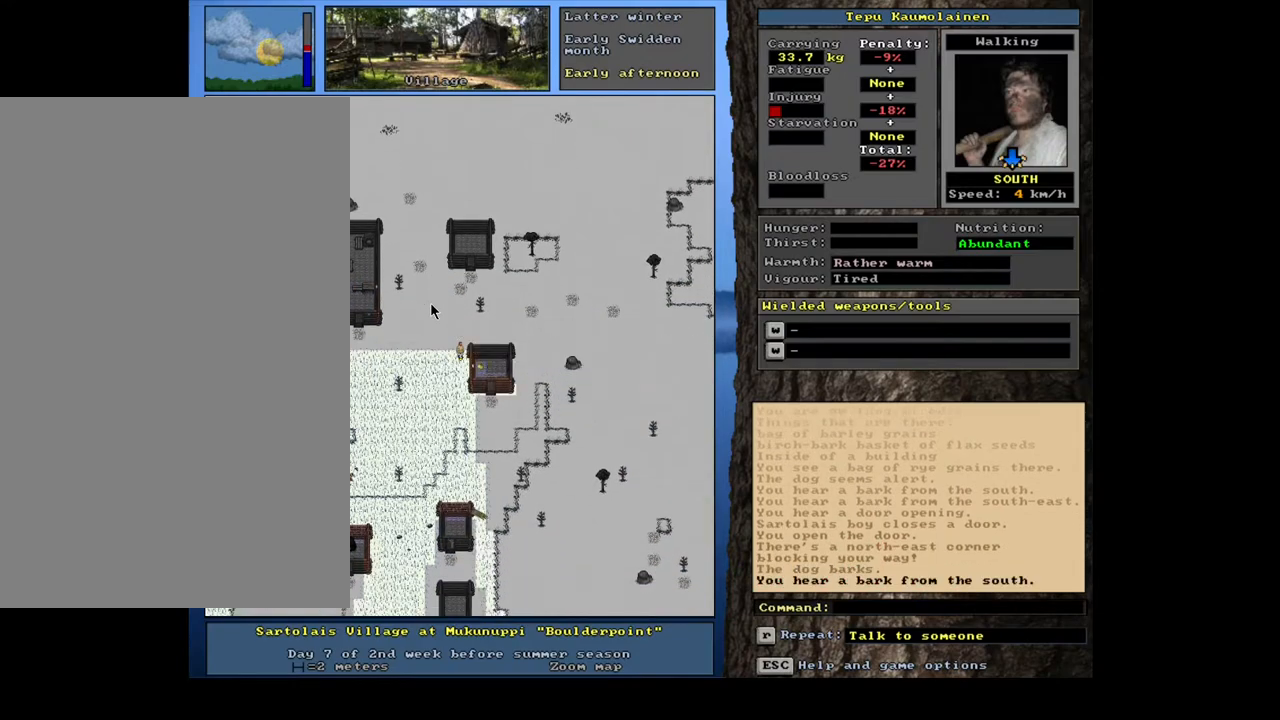
{"keys": ["ctrl_l", "num3"], "mouse": [], "events": [[383, "num3", "down"]]}
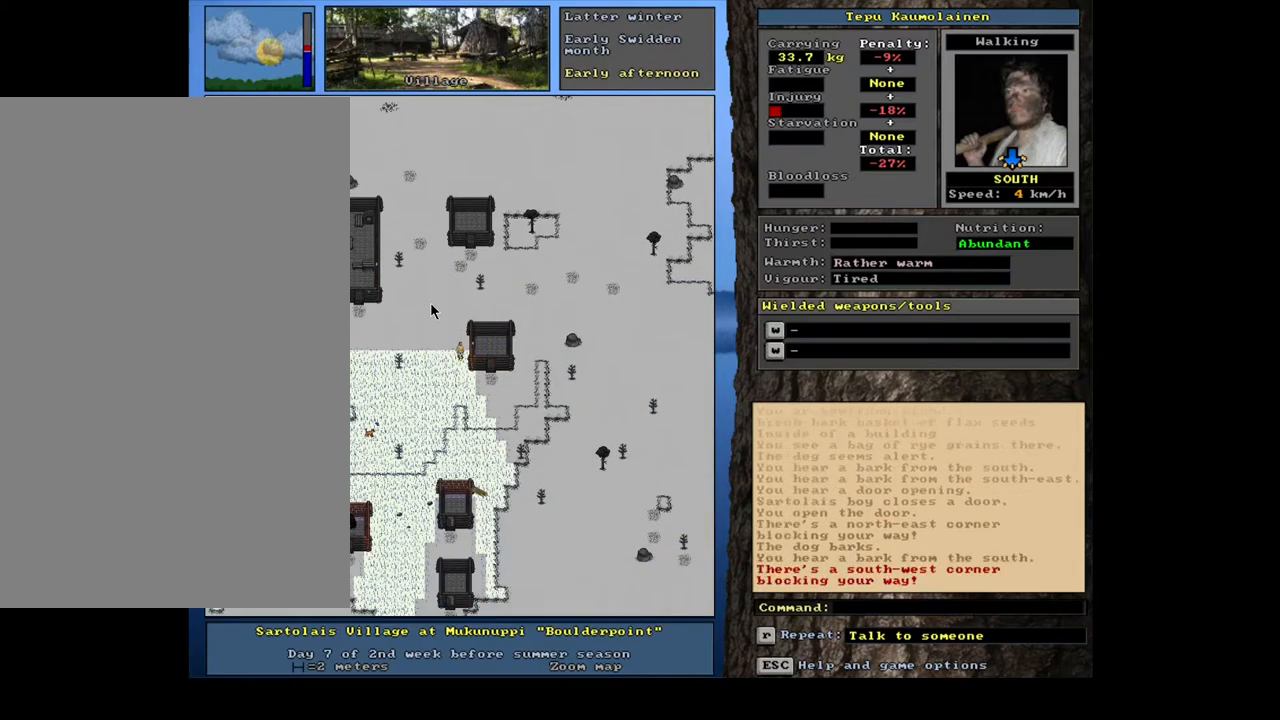
{"keys": ["ctrl_l"], "mouse": [], "events": [[33, "num3", "up"], [133, "num3", "down"], [217, "num3", "up"]]}
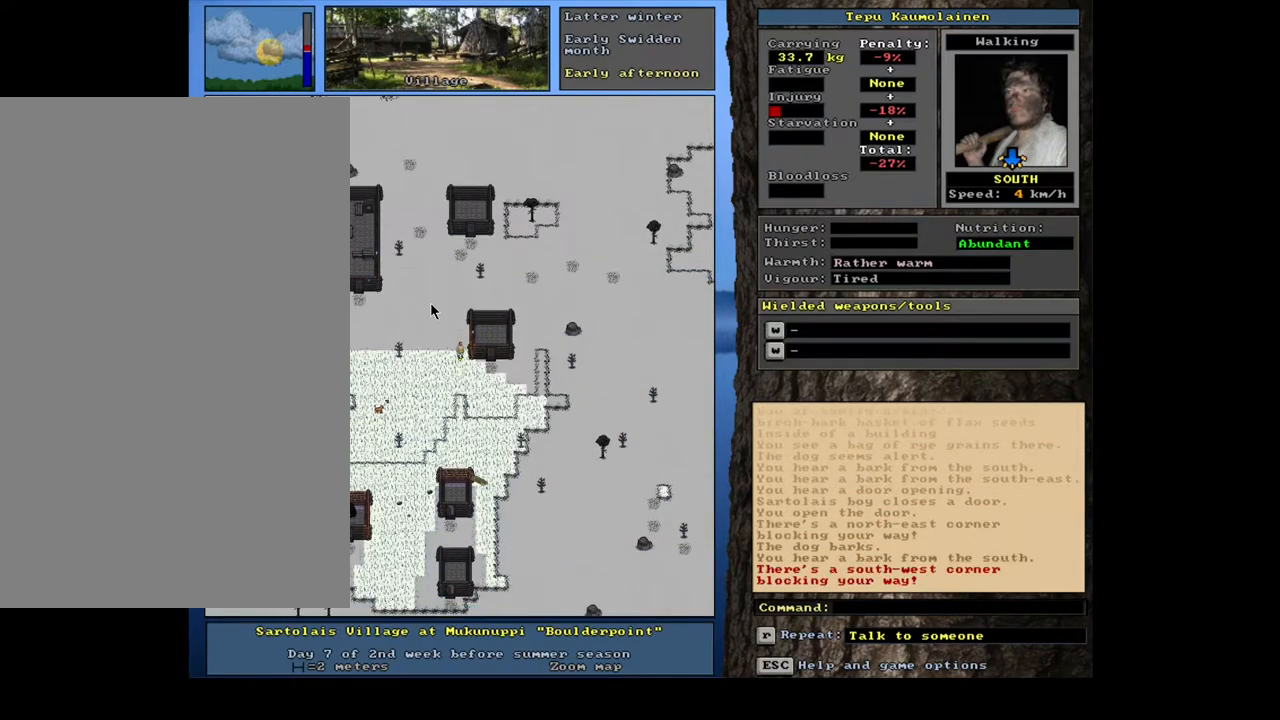
{"keys": ["num3"], "mouse": [], "events": [[17, "num3", "down"], [150, "num3", "up"], [217, "num3", "down"], [300, "num3", "up"], [400, "ctrl_l", "up"], [433, "num3", "down"]]}
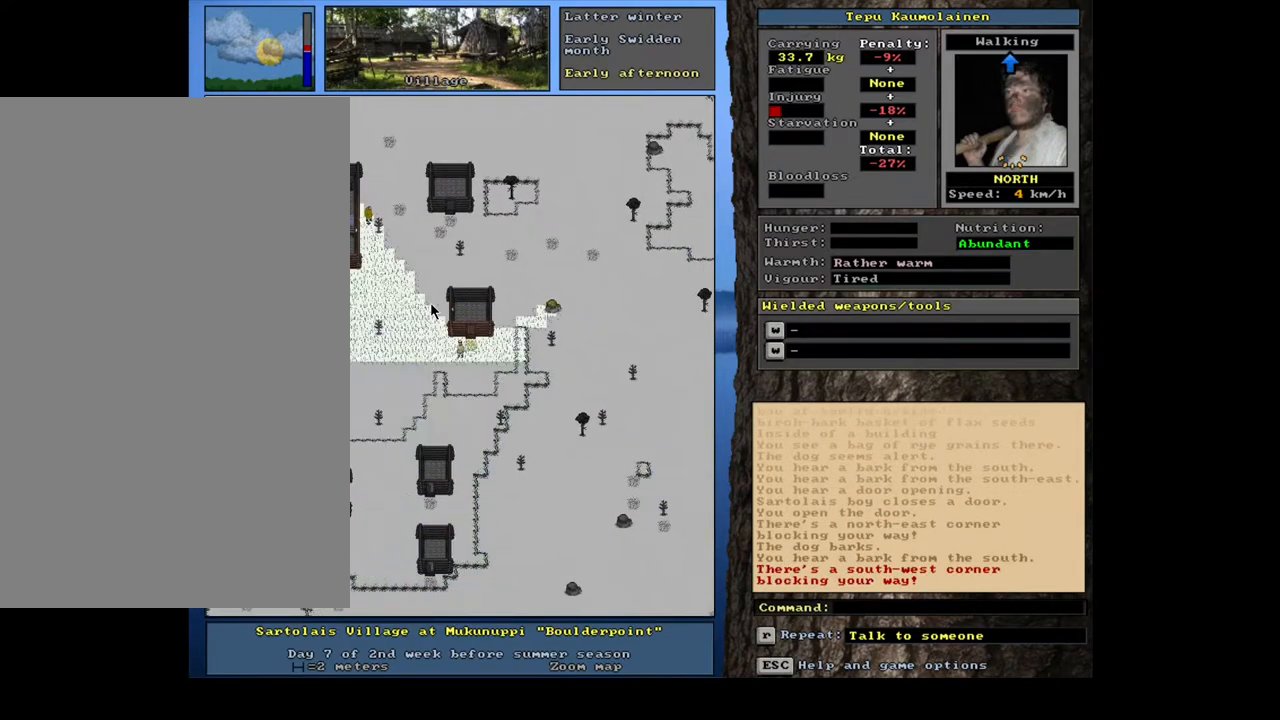
{"keys": ["ctrl_l"], "mouse": [], "events": [[50, "num3", "up"], [133, "ctrl_l", "down"], [217, "num9", "down"], [333, "num9", "up"], [350, "num8", "down"], [450, "num8", "up"]]}
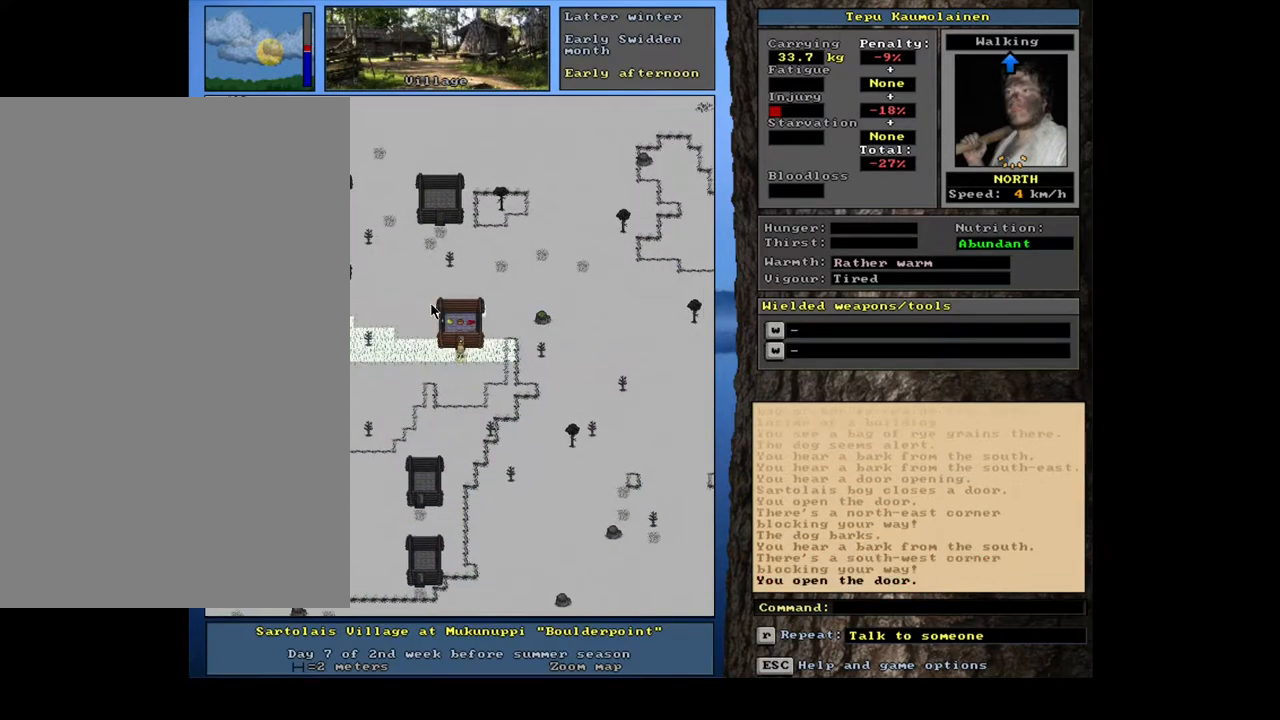
{"keys": ["ctrl_l", "num8"], "mouse": [], "events": [[67, "num8", "down"], [167, "num8", "up"], [483, "num8", "down"]]}